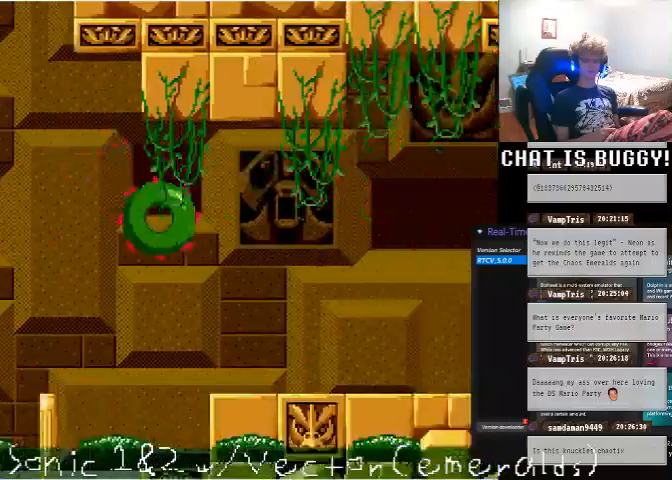
Gameplay with a controller (Xbox layout); each line is a JSON object with the inputs held at the frame after it (dt_ms = milliseconds from this image to that frame). "events" lists button and stick changes between this image and that frame as [ms after this image, input, new state], when the widget could be followed in between. Not read: L1 L2 L3 R1 R2 R3.
{"dt_ms": 500, "buttons": [], "left_stick": "center", "right_stick": "center", "events": [[50, "DPAD_RIGHT", "up"]]}
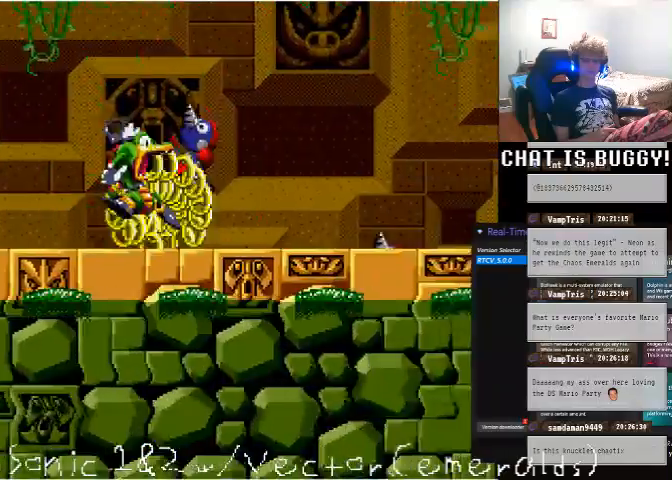
{"dt_ms": 500, "buttons": [], "left_stick": "center", "right_stick": "center", "events": [[50, "A", "down"], [250, "A", "up"]]}
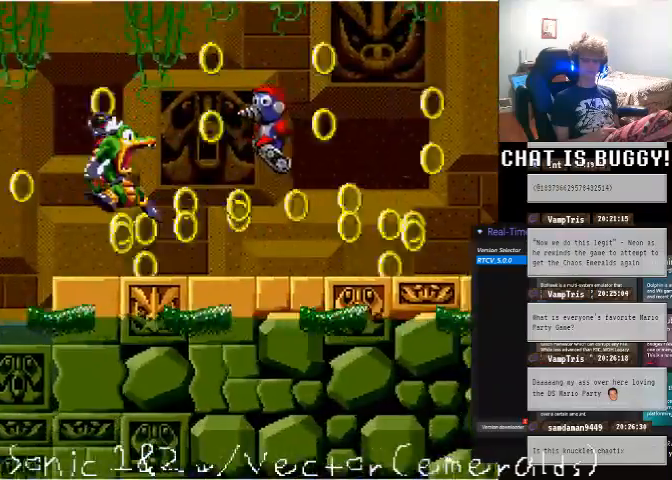
{"dt_ms": 500, "buttons": ["A", "DPAD_RIGHT"], "left_stick": "center", "right_stick": "center", "events": [[100, "DPAD_DOWN", "down"], [150, "A", "down"], [250, "A", "up"], [300, "A", "down"], [400, "A", "up"], [450, "A", "down"], [500, "DPAD_DOWN", "up"], [500, "DPAD_RIGHT", "down"]]}
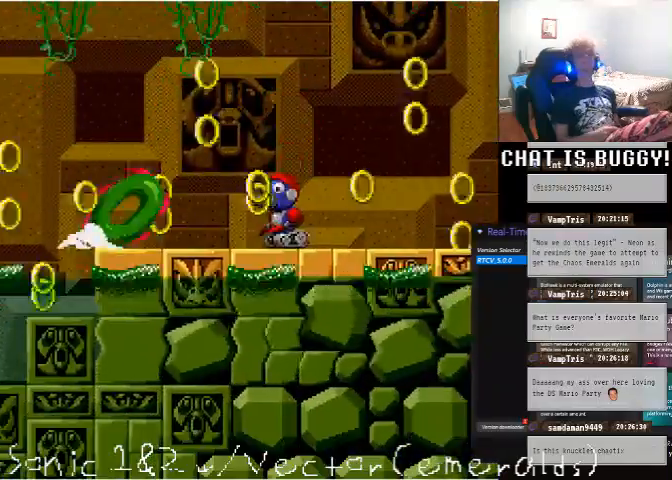
{"dt_ms": 500, "buttons": ["A", "DPAD_LEFT"], "left_stick": "center", "right_stick": "center"}
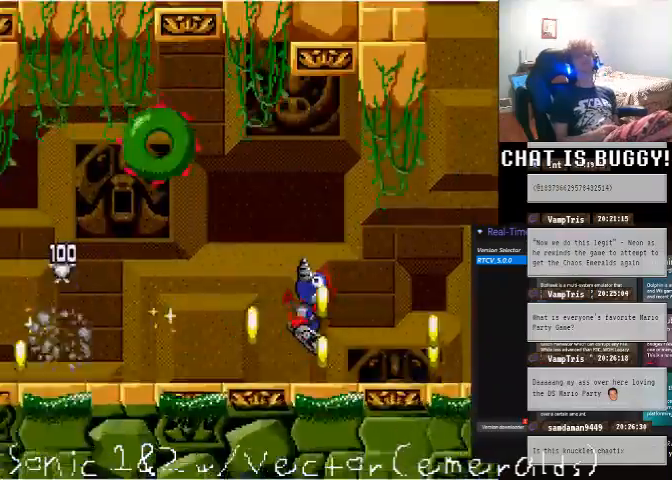
{"dt_ms": 1000, "buttons": ["A", "DPAD_RIGHT"], "left_stick": "center", "right_stick": "center"}
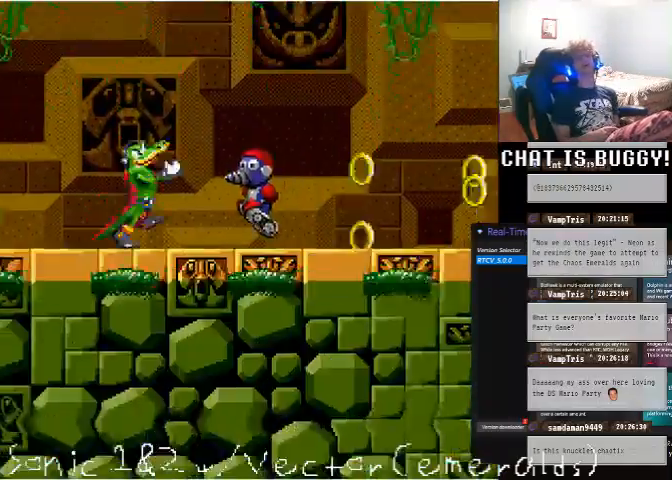
{"dt_ms": 500, "buttons": [], "left_stick": "center", "right_stick": "center"}
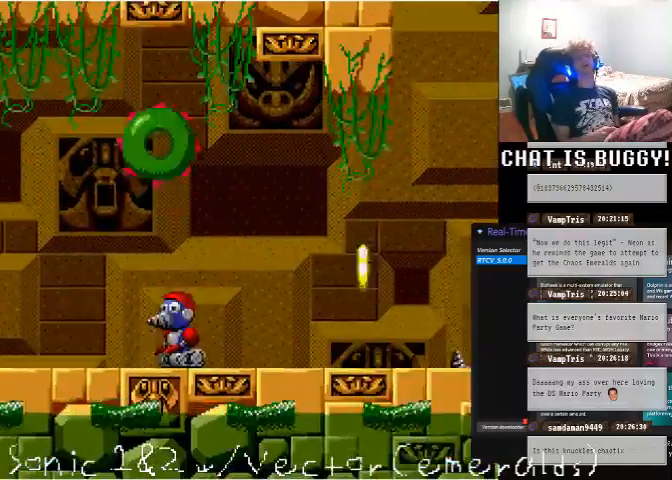
{"dt_ms": 500, "buttons": ["DPAD_RIGHT"], "left_stick": "center", "right_stick": "center", "events": [[200, "DPAD_LEFT", "down"], [350, "DPAD_LEFT", "up"], [450, "DPAD_RIGHT", "down"]]}
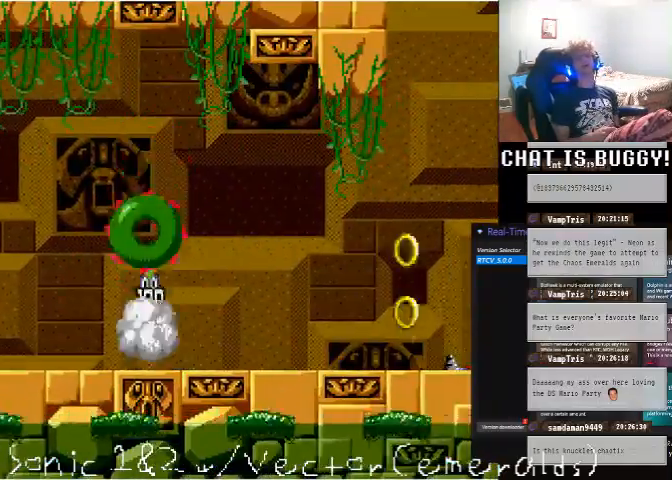
{"dt_ms": 500, "buttons": ["DPAD_RIGHT"], "left_stick": "center", "right_stick": "center", "events": []}
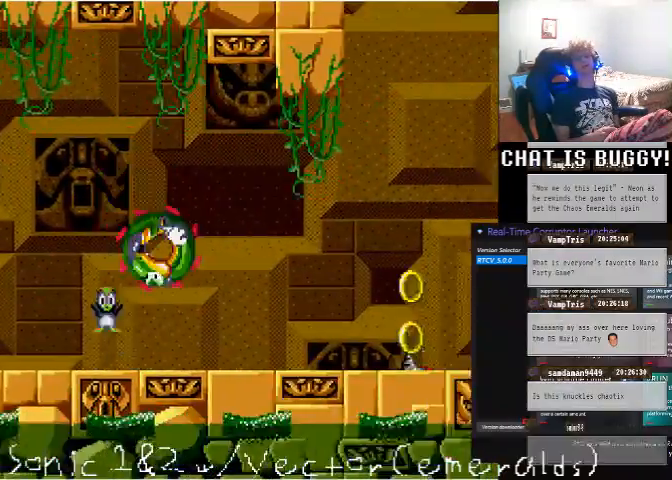
{"dt_ms": 500, "buttons": ["DPAD_RIGHT"], "left_stick": "center", "right_stick": "center", "events": [[50, "A", "down"], [400, "A", "up"]]}
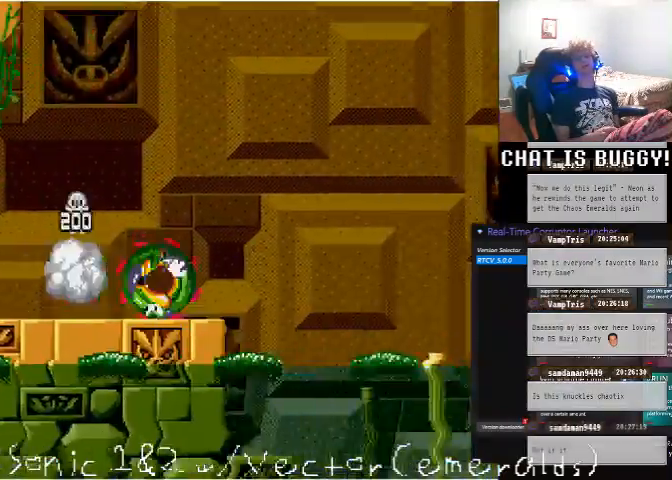
{"dt_ms": 500, "buttons": [], "left_stick": "center", "right_stick": "center", "events": [[200, "X", "down"], [250, "DPAD_RIGHT", "up"], [250, "X", "up"]]}
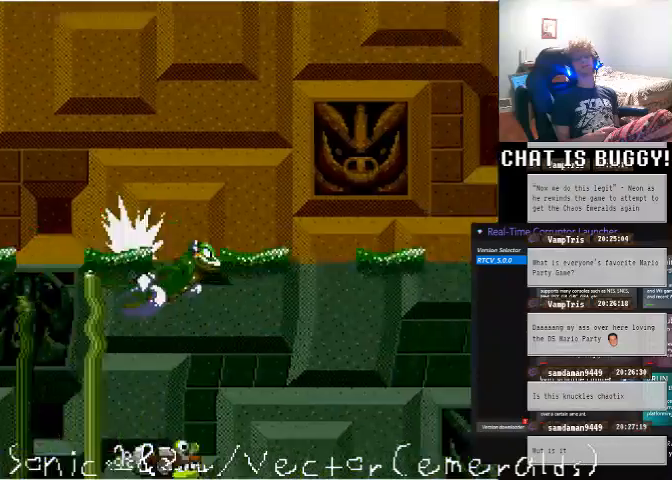
{"dt_ms": 1000, "buttons": ["A", "DPAD_RIGHT"], "left_stick": "center", "right_stick": "center", "events": [[50, "DPAD_RIGHT", "down"], [200, "DPAD_UP", "down"], [350, "A", "down"], [500, "X", "down"], [600, "X", "up"], [750, "DPAD_UP", "up"]]}
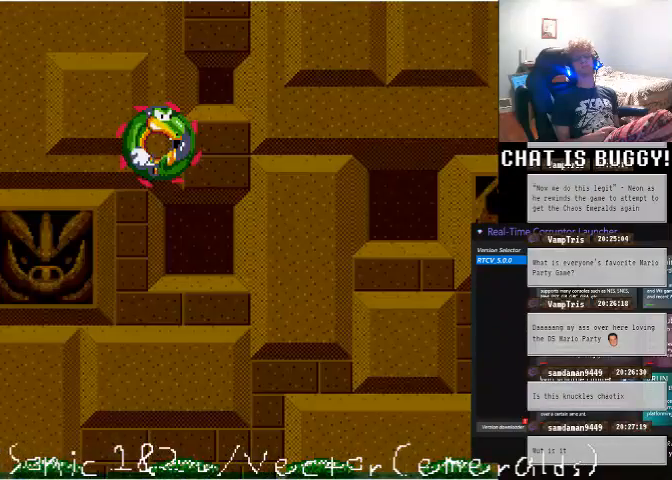
{"dt_ms": 500, "buttons": ["A", "DPAD_RIGHT"], "left_stick": "center", "right_stick": "center", "events": []}
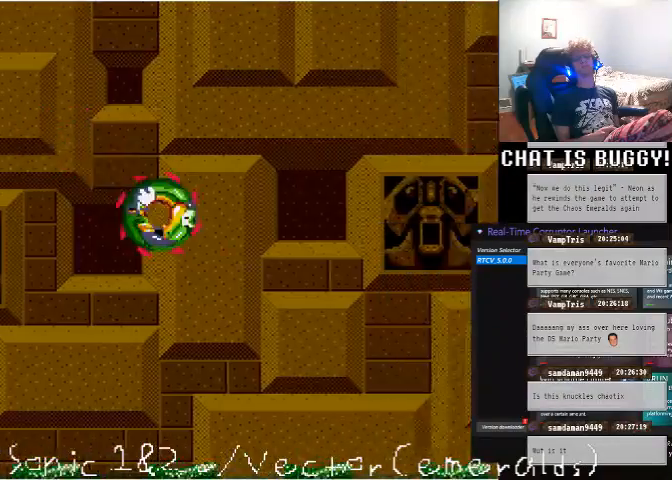
{"dt_ms": 500, "buttons": ["DPAD_RIGHT"], "left_stick": "center", "right_stick": "center"}
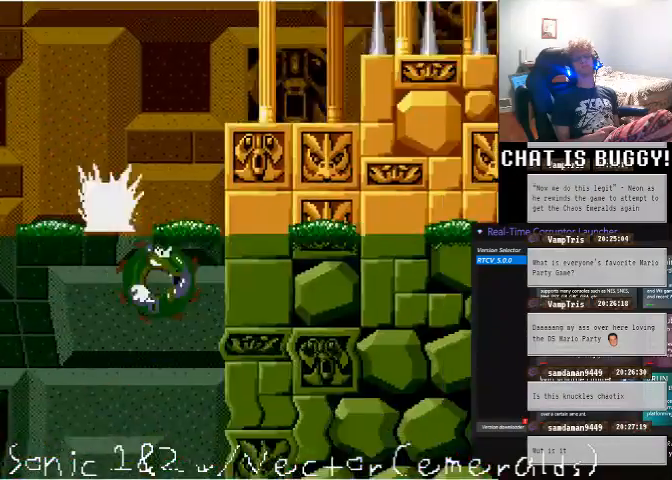
{"dt_ms": 500, "buttons": ["DPAD_RIGHT"], "left_stick": "center", "right_stick": "center"}
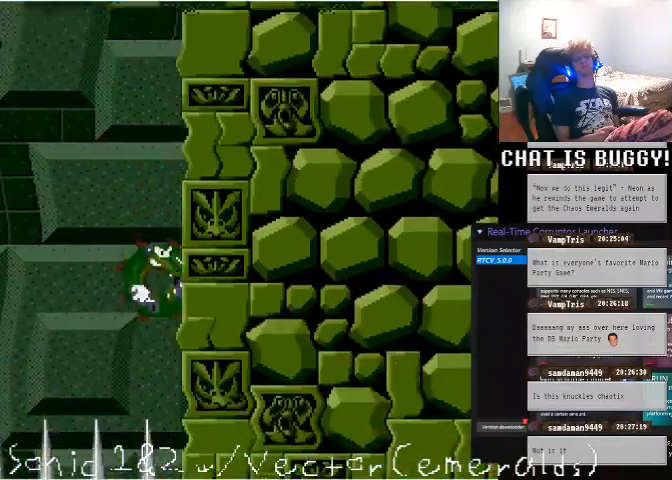
{"dt_ms": 500, "buttons": ["DPAD_RIGHT"], "left_stick": "center", "right_stick": "center", "events": []}
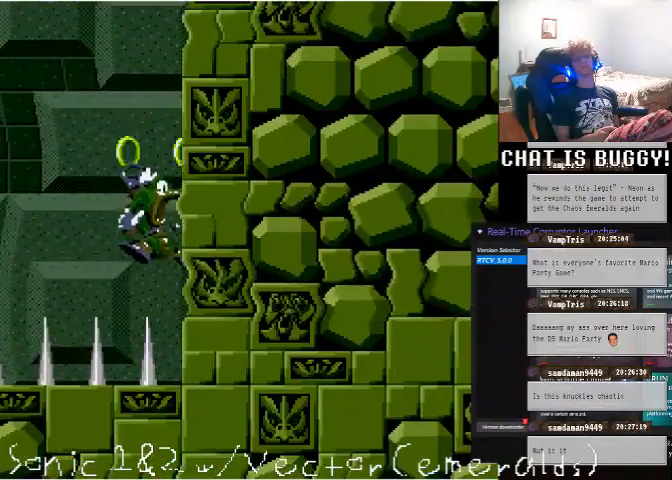
{"dt_ms": 500, "buttons": [], "left_stick": "center", "right_stick": "center", "events": [[250, "DPAD_RIGHT", "up"]]}
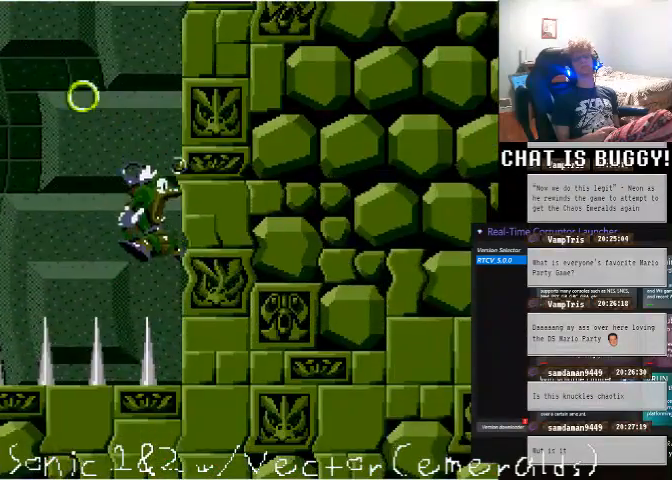
{"dt_ms": 500, "buttons": ["DPAD_RIGHT"], "left_stick": "center", "right_stick": "center", "events": [[250, "DPAD_RIGHT", "down"]]}
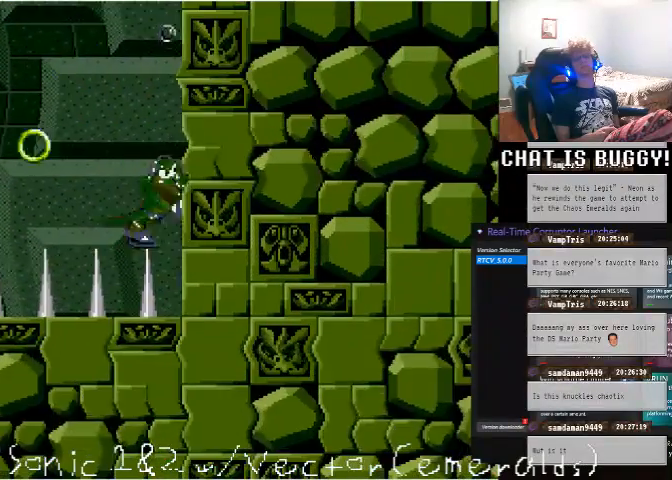
{"dt_ms": 500, "buttons": ["A", "DPAD_UP"], "left_stick": "center", "right_stick": "center", "events": [[50, "A", "down"], [200, "A", "up"], [250, "A", "down"], [450, "DPAD_UP", "down"], [500, "DPAD_RIGHT", "up"]]}
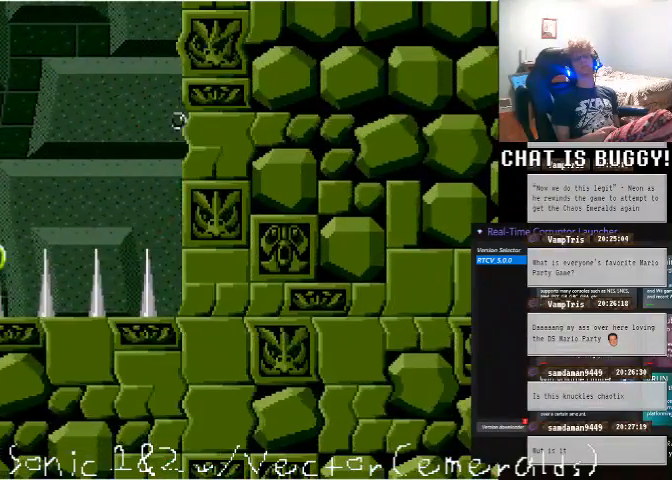
{"dt_ms": 500, "buttons": ["DPAD_UP"], "left_stick": "center", "right_stick": "center", "events": [[150, "A", "up"]]}
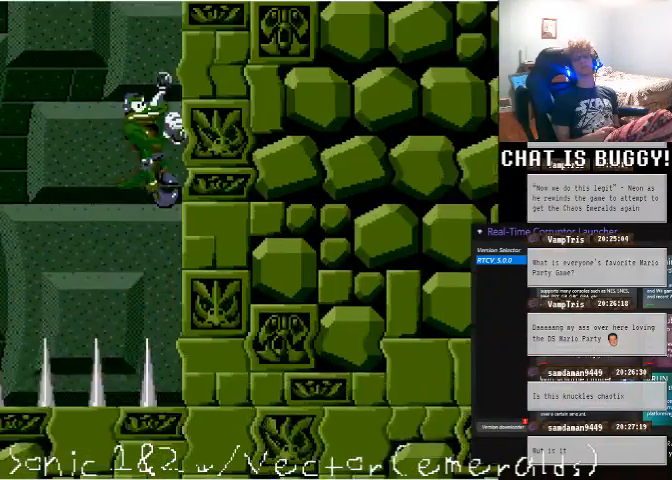
{"dt_ms": 500, "buttons": ["DPAD_UP"], "left_stick": "center", "right_stick": "center", "events": []}
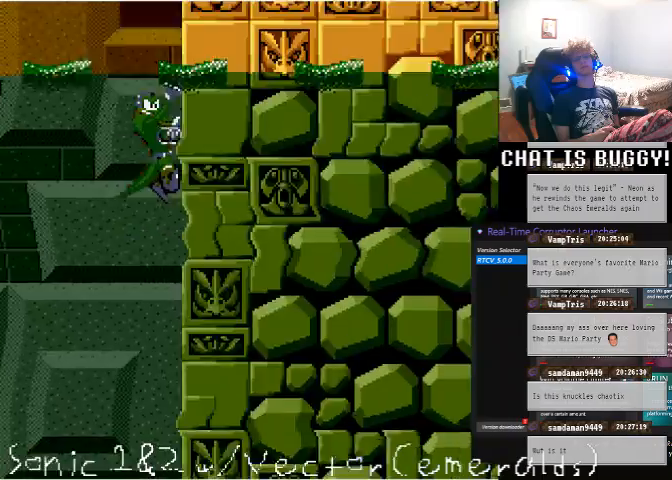
{"dt_ms": 500, "buttons": ["DPAD_UP"], "left_stick": "center", "right_stick": "center", "events": []}
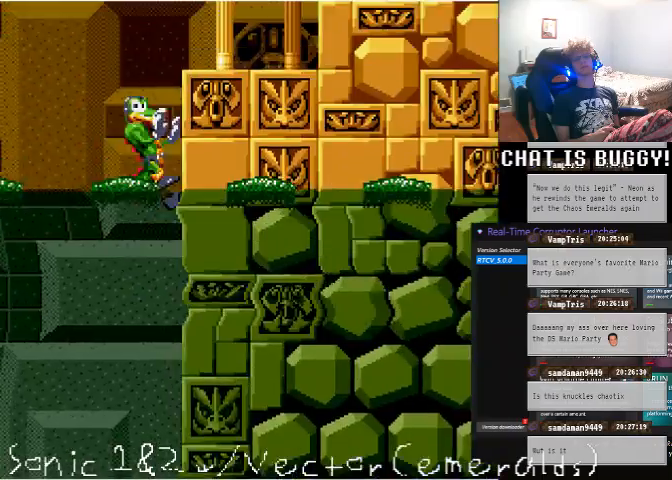
{"dt_ms": 500, "buttons": ["DPAD_UP"], "left_stick": "center", "right_stick": "center", "events": []}
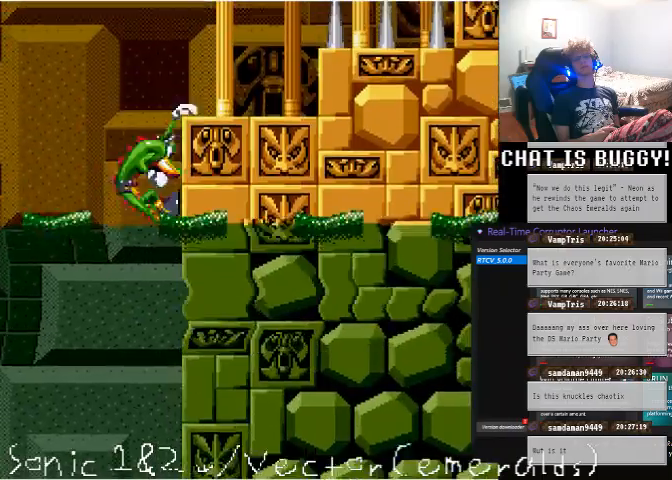
{"dt_ms": 500, "buttons": [], "left_stick": "center", "right_stick": "center", "events": [[450, "DPAD_UP", "up"]]}
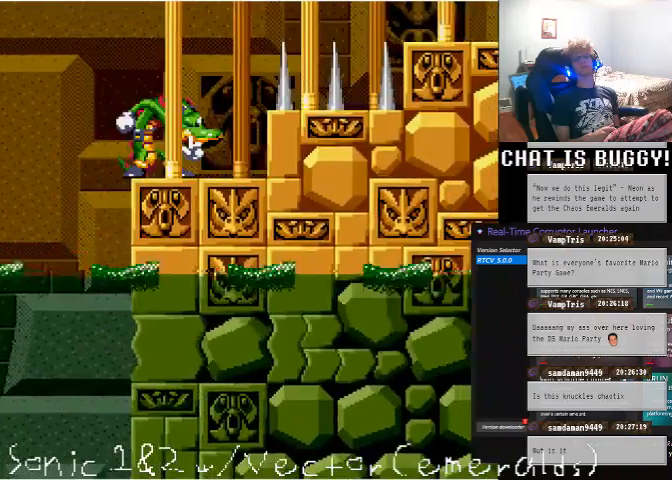
{"dt_ms": 500, "buttons": ["A", "DPAD_RIGHT"], "left_stick": "center", "right_stick": "center", "events": [[50, "DPAD_RIGHT", "down"], [500, "A", "down"]]}
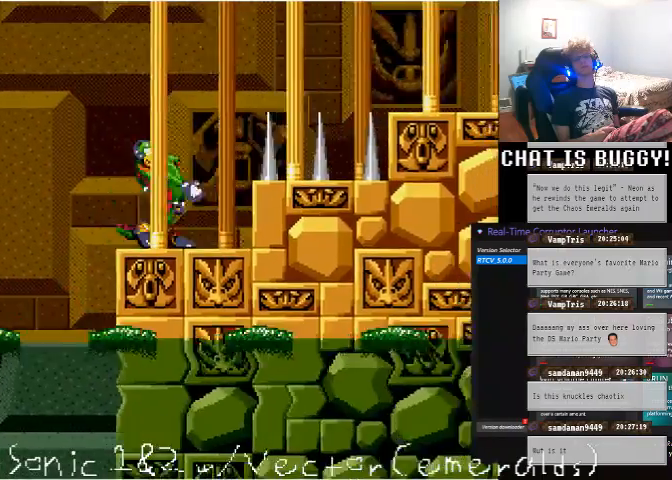
{"dt_ms": 500, "buttons": ["DPAD_RIGHT"], "left_stick": "center", "right_stick": "center", "events": [[400, "A", "up"]]}
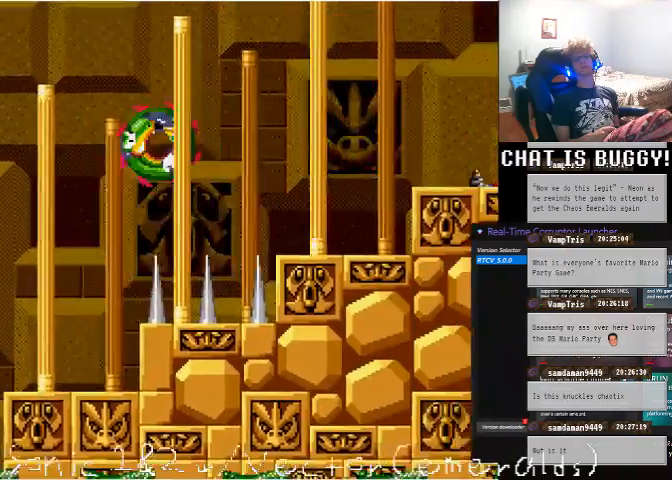
{"dt_ms": 500, "buttons": ["DPAD_RIGHT"], "left_stick": "center", "right_stick": "center"}